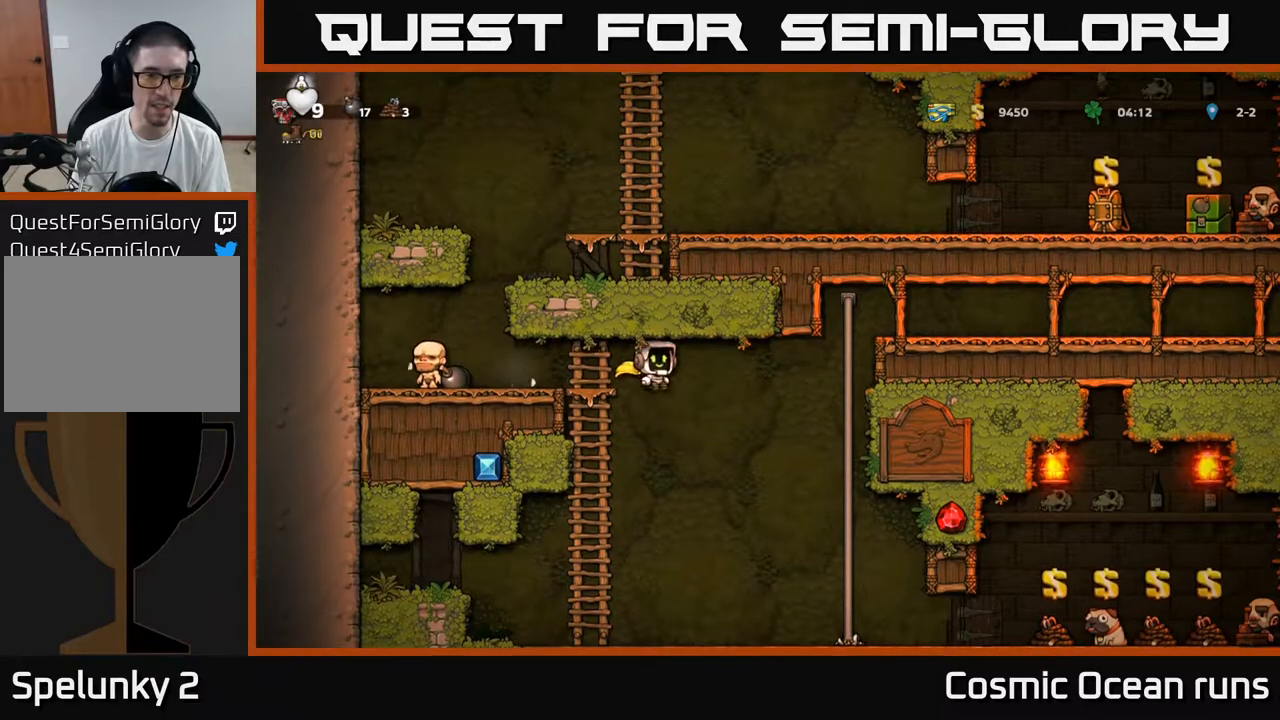
Gameplay with a controller (Xbox layout); each line is a JSON object with the inputs held at the frame after it. "events" lists button and stick changes between this image and that frame as [ms after this image, input, new state], when the widget could be followed in between. Not read: L1.
{"buttons": ["DPAD_DOWN"], "left_stick": "center", "right_stick": "center", "events": [[17, "DPAD_LEFT", "down"], [150, "DPAD_UP", "down"], [283, "DPAD_LEFT", "up"], [417, "DPAD_UP", "up"], [467, "DPAD_DOWN", "down"]]}
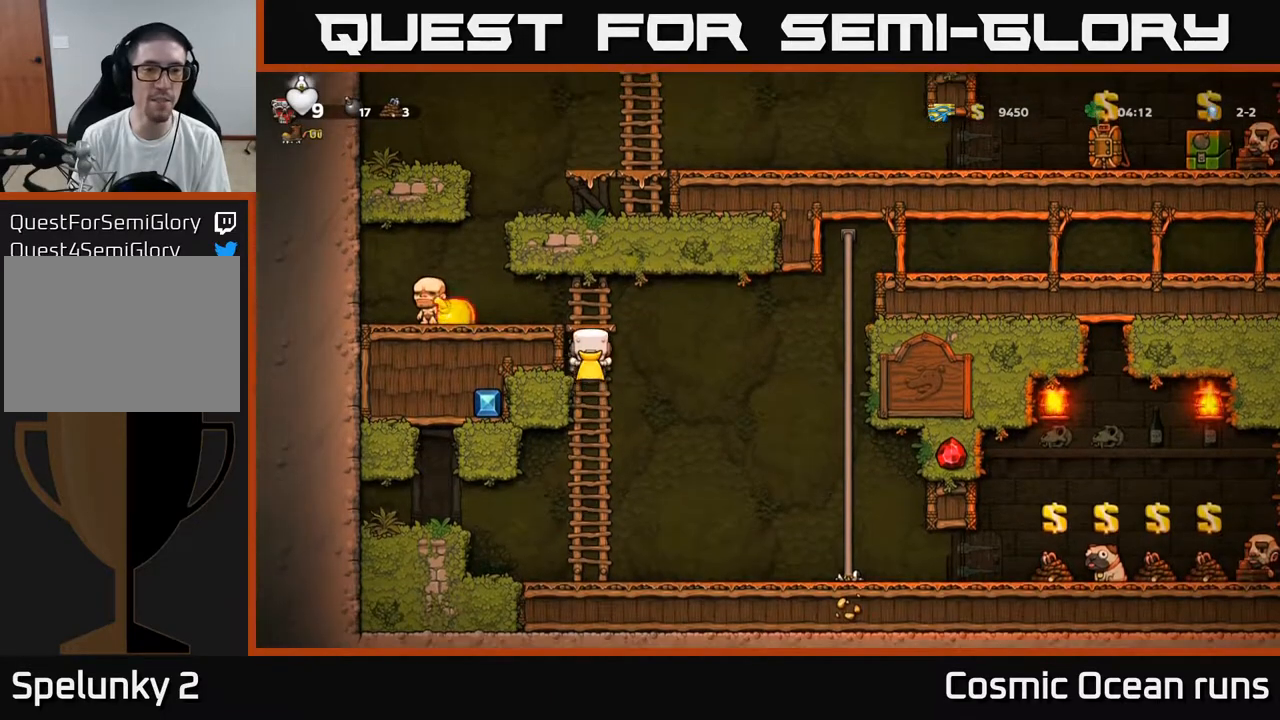
{"buttons": ["DPAD_RIGHT"], "left_stick": "center", "right_stick": "center", "events": [[67, "A", "down"], [100, "DPAD_RIGHT", "down"], [150, "A", "up"], [150, "DPAD_DOWN", "up"]]}
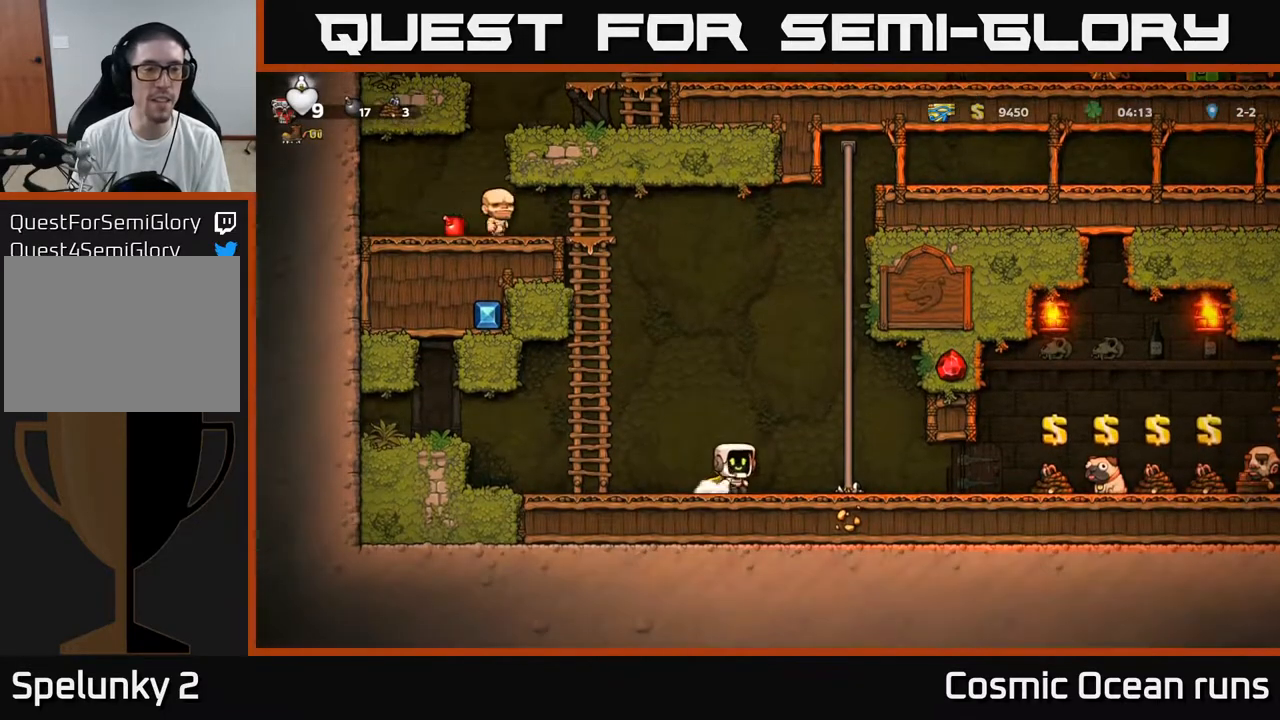
{"buttons": [], "left_stick": "center", "right_stick": "center", "events": [[217, "DPAD_RIGHT", "up"]]}
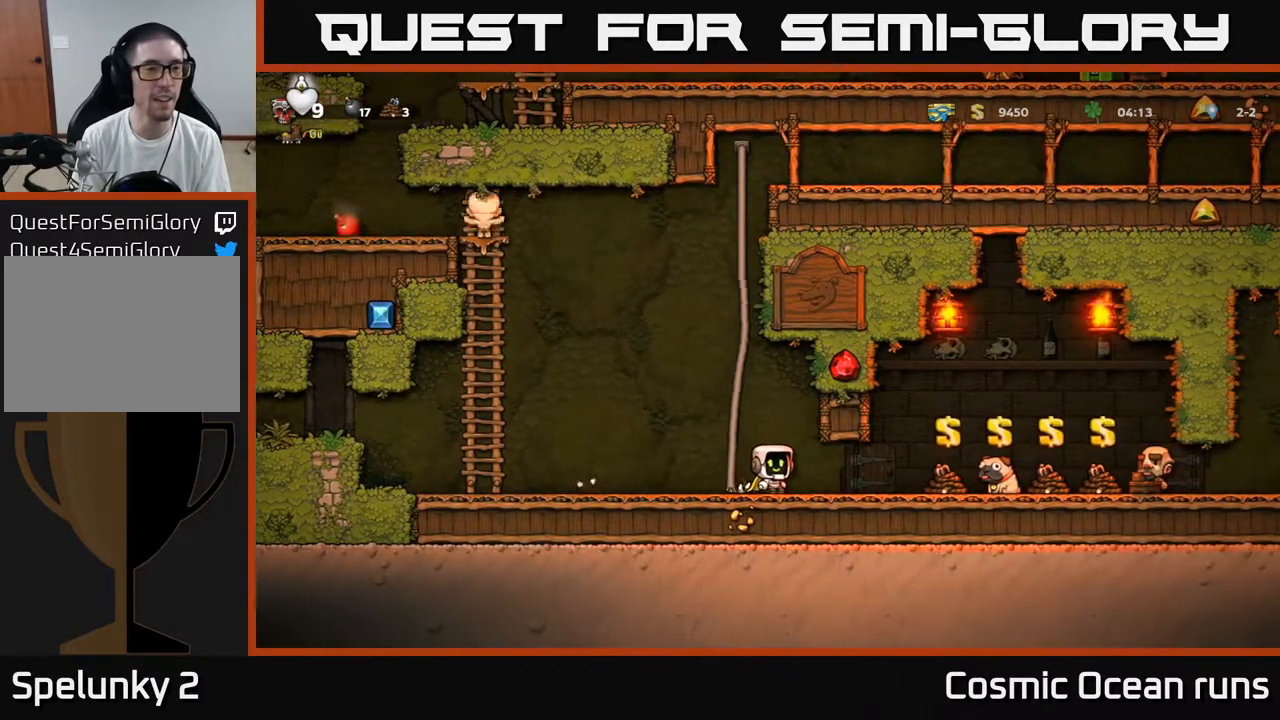
{"buttons": [], "left_stick": "center", "right_stick": "center", "events": []}
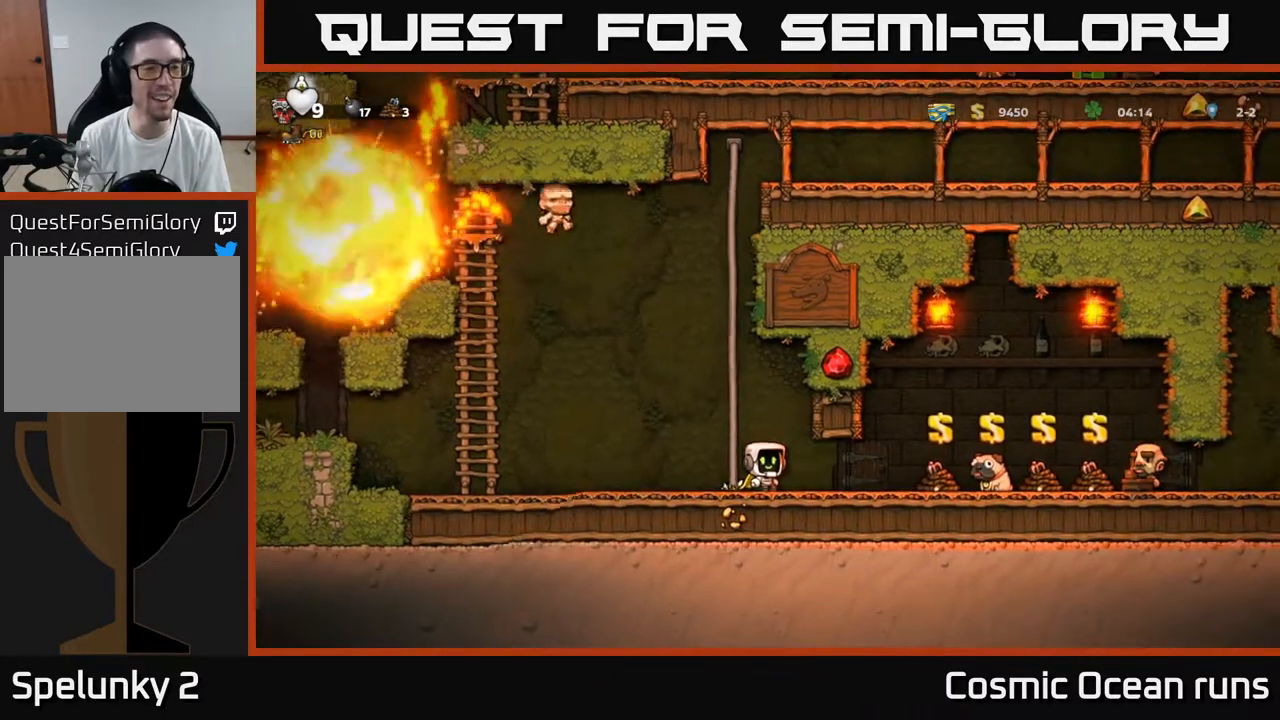
{"buttons": ["A", "DPAD_LEFT"], "left_stick": "center", "right_stick": "center", "events": [[33, "DPAD_LEFT", "down"], [400, "A", "down"]]}
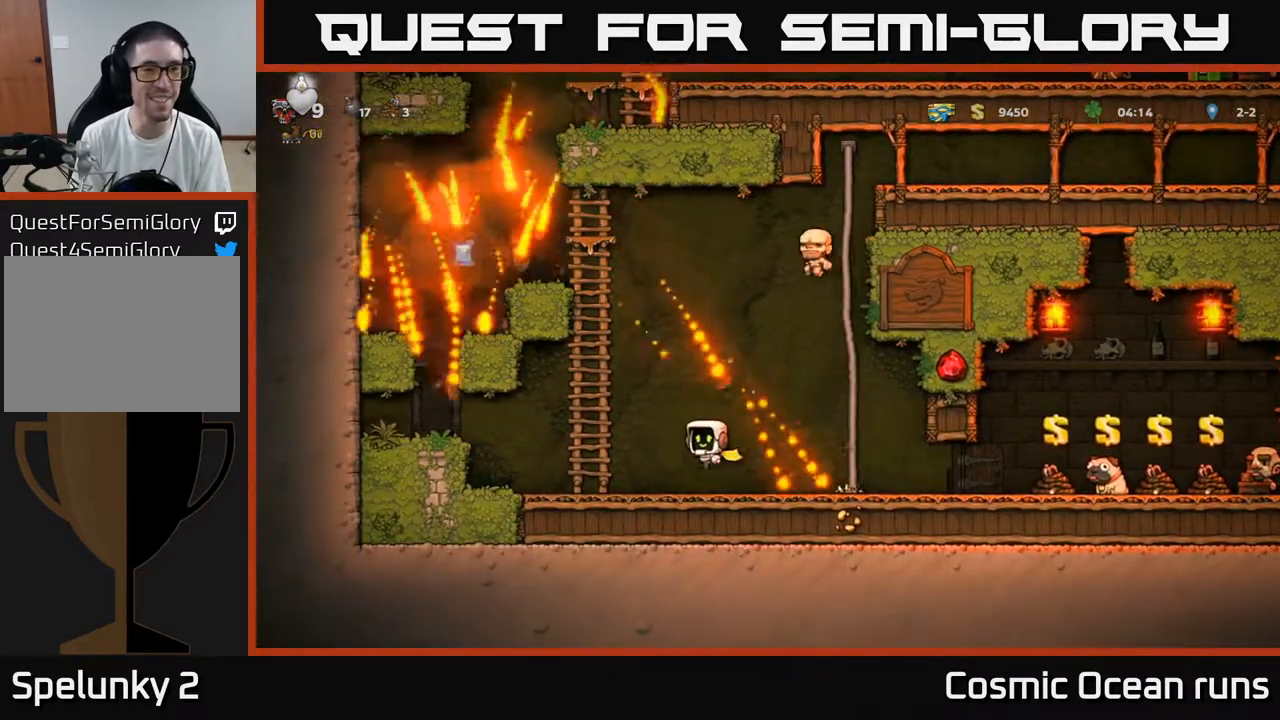
{"buttons": ["DPAD_UP"], "left_stick": "center", "right_stick": "center", "events": [[133, "DPAD_UP", "down"], [183, "DPAD_LEFT", "up"], [200, "A", "up"]]}
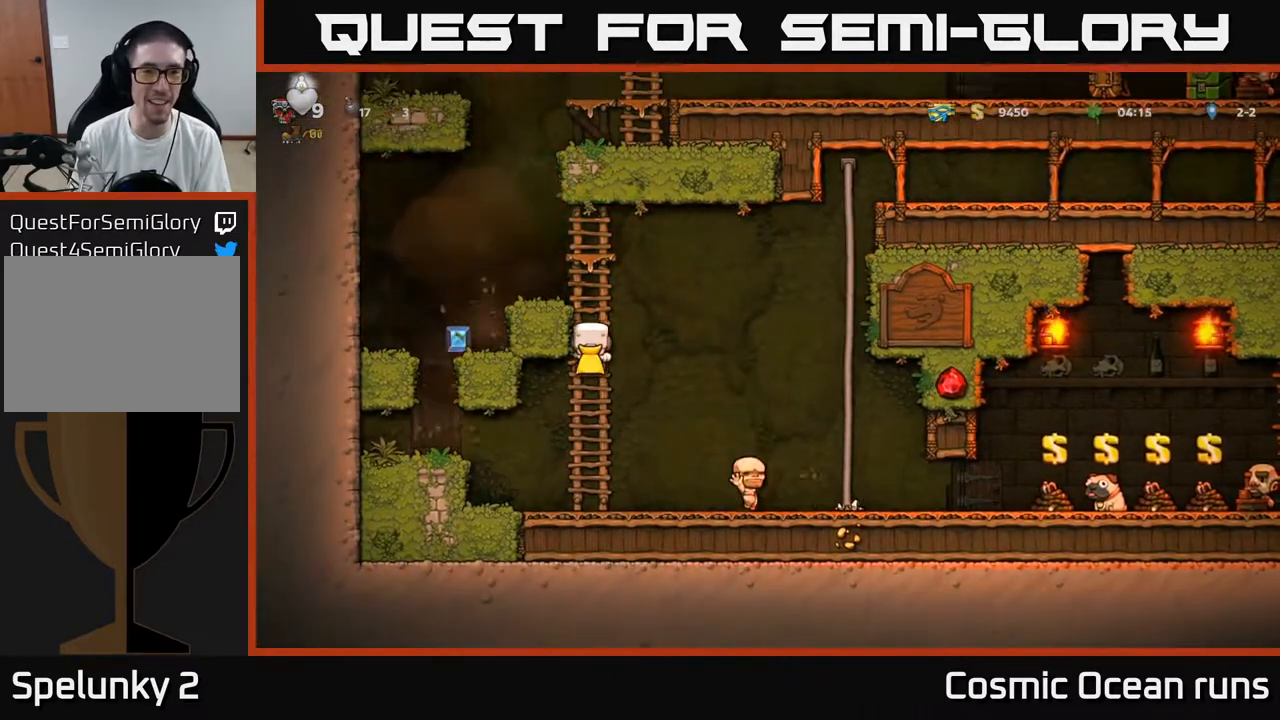
{"buttons": [], "left_stick": "center", "right_stick": "center", "events": [[117, "A", "down"], [183, "DPAD_LEFT", "down"], [233, "DPAD_UP", "up"], [350, "A", "up"], [433, "DPAD_LEFT", "up"]]}
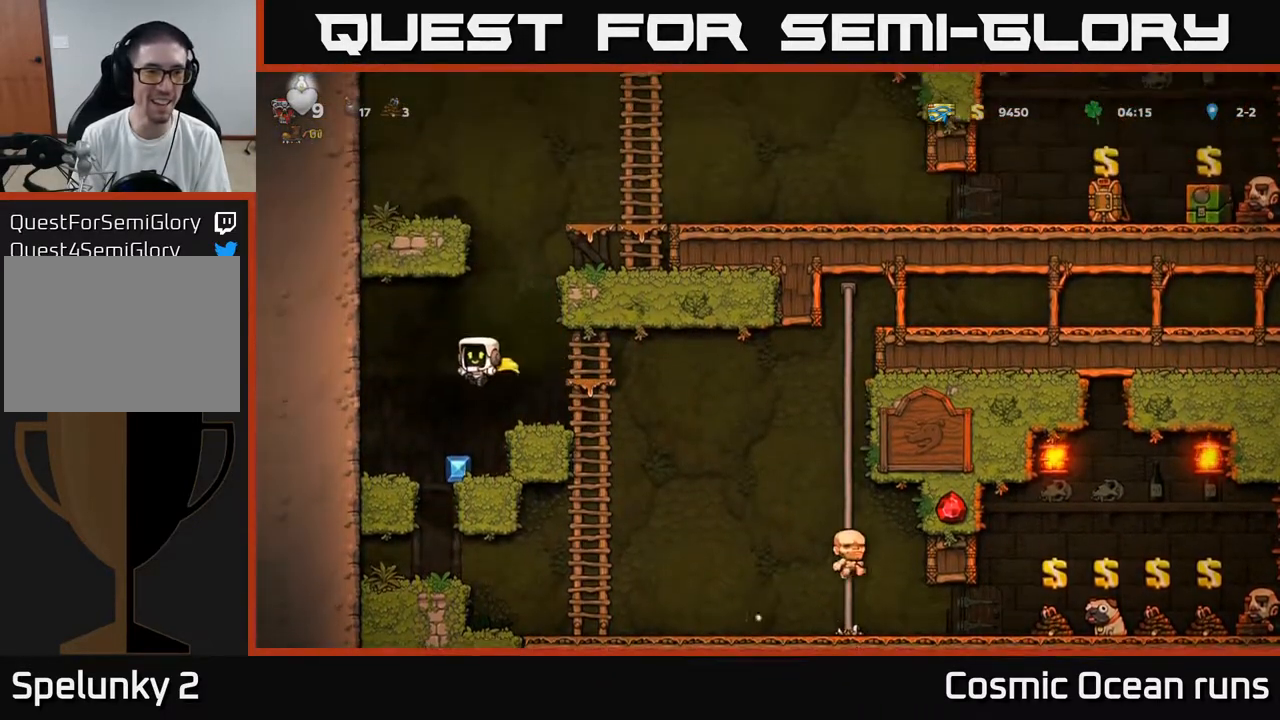
{"buttons": ["DPAD_RIGHT"], "left_stick": "center", "right_stick": "center", "events": [[300, "DPAD_RIGHT", "down"], [333, "A", "down"], [500, "A", "up"]]}
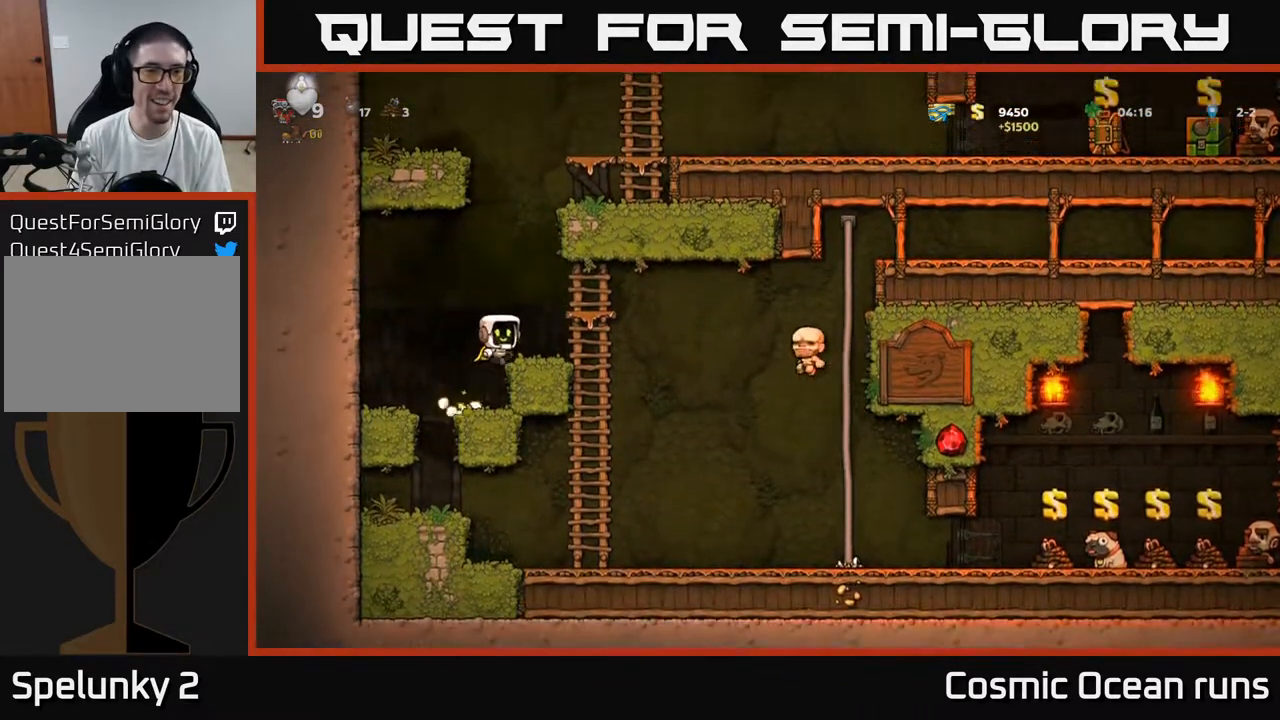
{"buttons": ["DPAD_UP", "DPAD_RIGHT"], "left_stick": "center", "right_stick": "center", "events": [[50, "DPAD_RIGHT", "up"], [433, "DPAD_RIGHT", "down"], [500, "DPAD_UP", "down"]]}
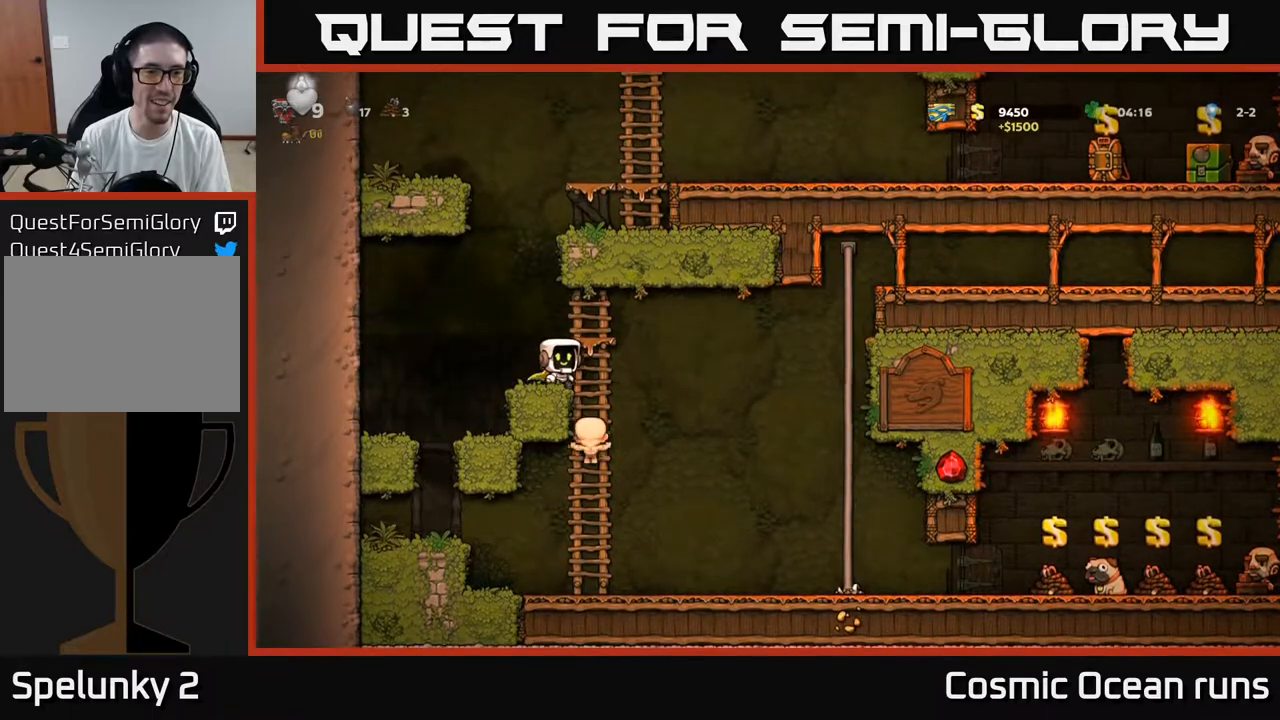
{"buttons": ["A"], "left_stick": "center", "right_stick": "center", "events": [[17, "DPAD_RIGHT", "up"], [117, "DPAD_LEFT", "down"], [150, "DPAD_UP", "up"], [300, "A", "down"], [500, "DPAD_LEFT", "up"]]}
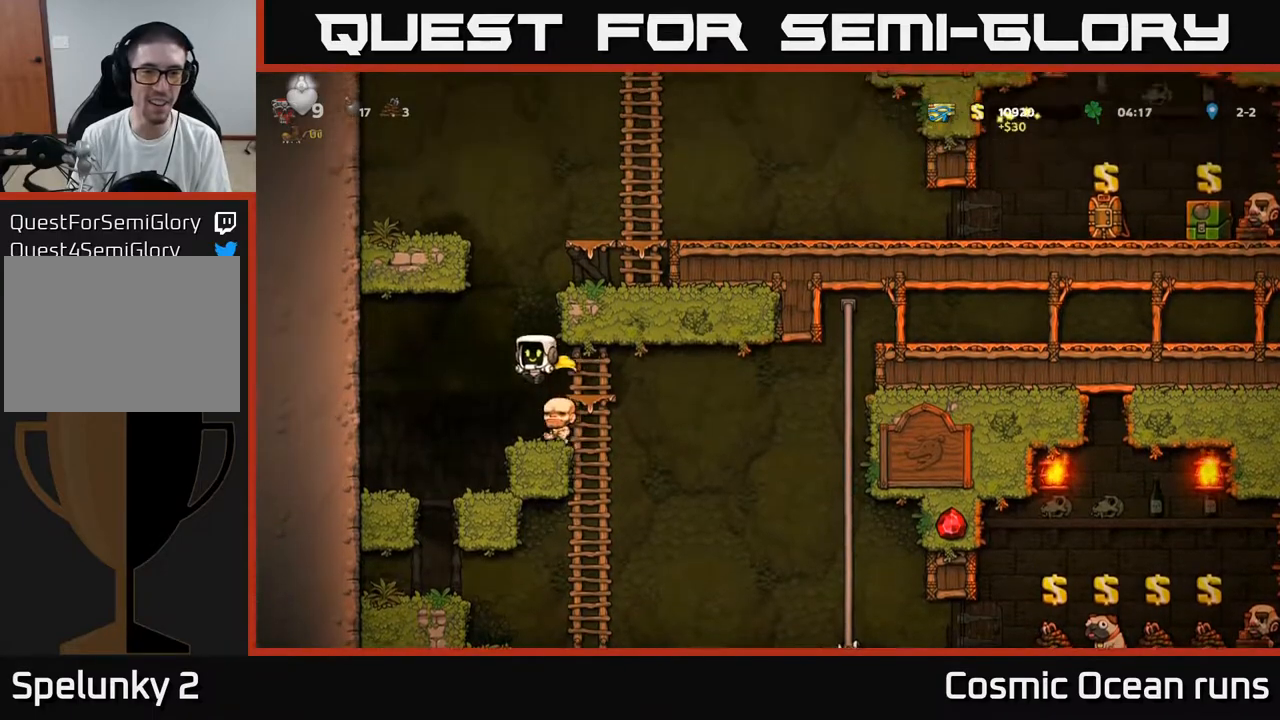
{"buttons": ["A"], "left_stick": "center", "right_stick": "center", "events": [[33, "A", "up"], [50, "DPAD_RIGHT", "down"], [117, "DPAD_RIGHT", "up"], [400, "A", "down"]]}
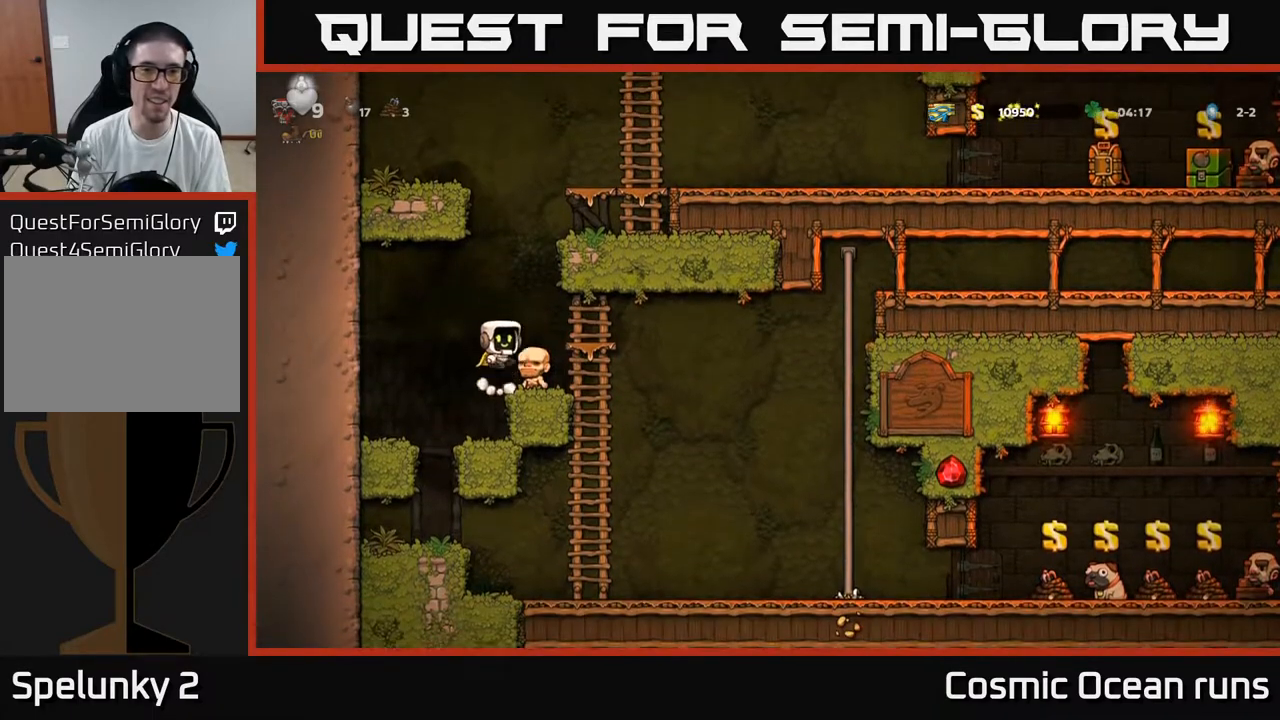
{"buttons": [], "left_stick": "center", "right_stick": "center", "events": [[150, "DPAD_RIGHT", "down"], [350, "A", "up"], [383, "DPAD_RIGHT", "up"]]}
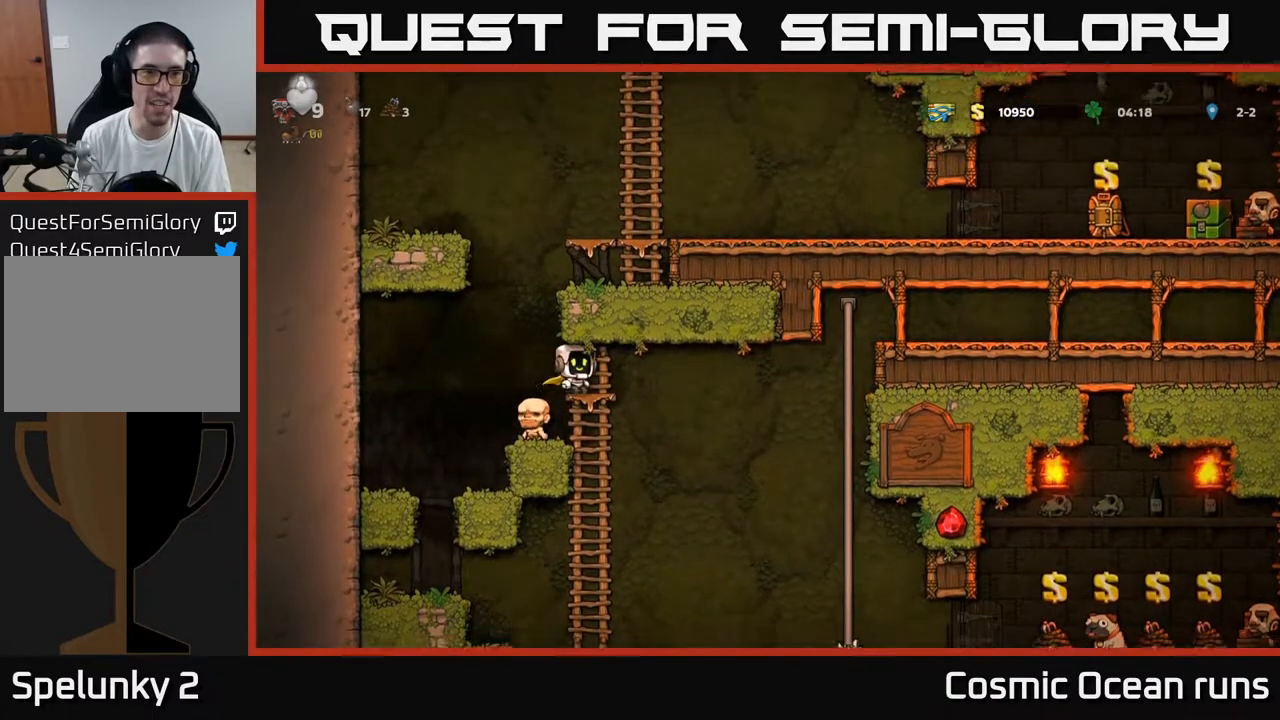
{"buttons": [], "left_stick": "center", "right_stick": "center", "events": [[50, "DPAD_UP", "down"], [100, "DPAD_LEFT", "down"], [167, "DPAD_UP", "up"], [217, "DPAD_LEFT", "up"]]}
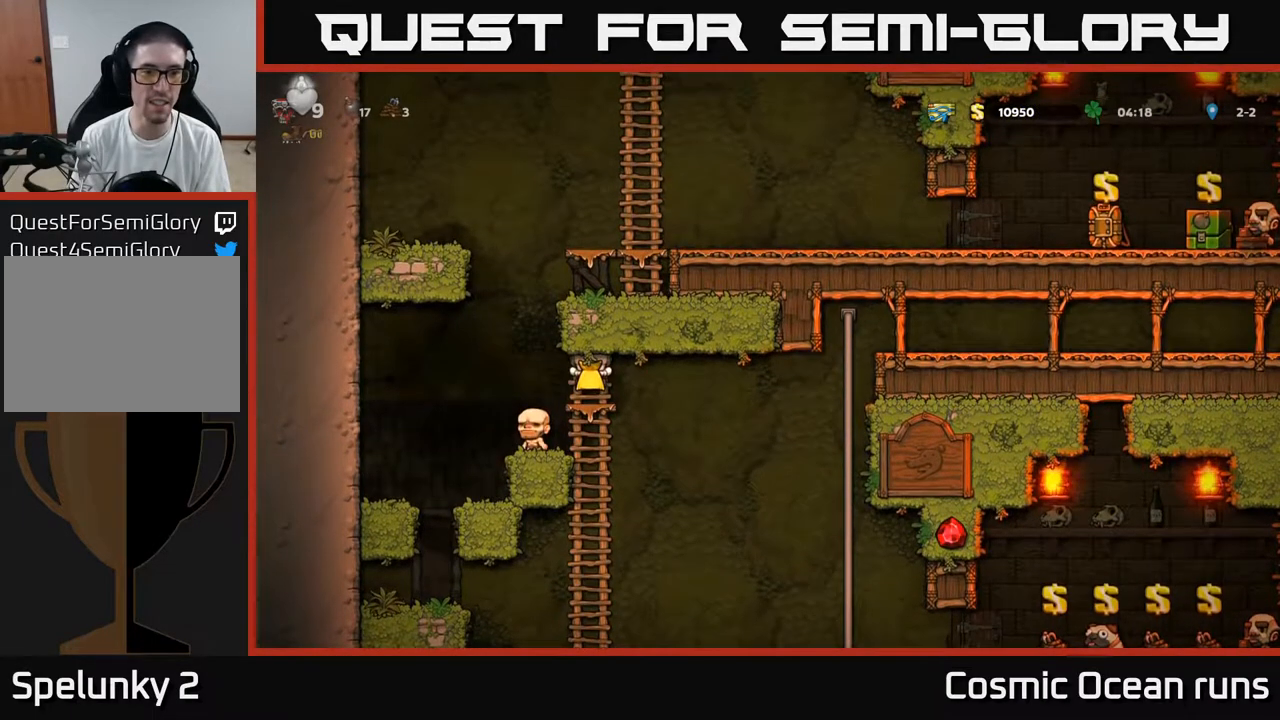
{"buttons": [], "left_stick": "center", "right_stick": "center", "events": []}
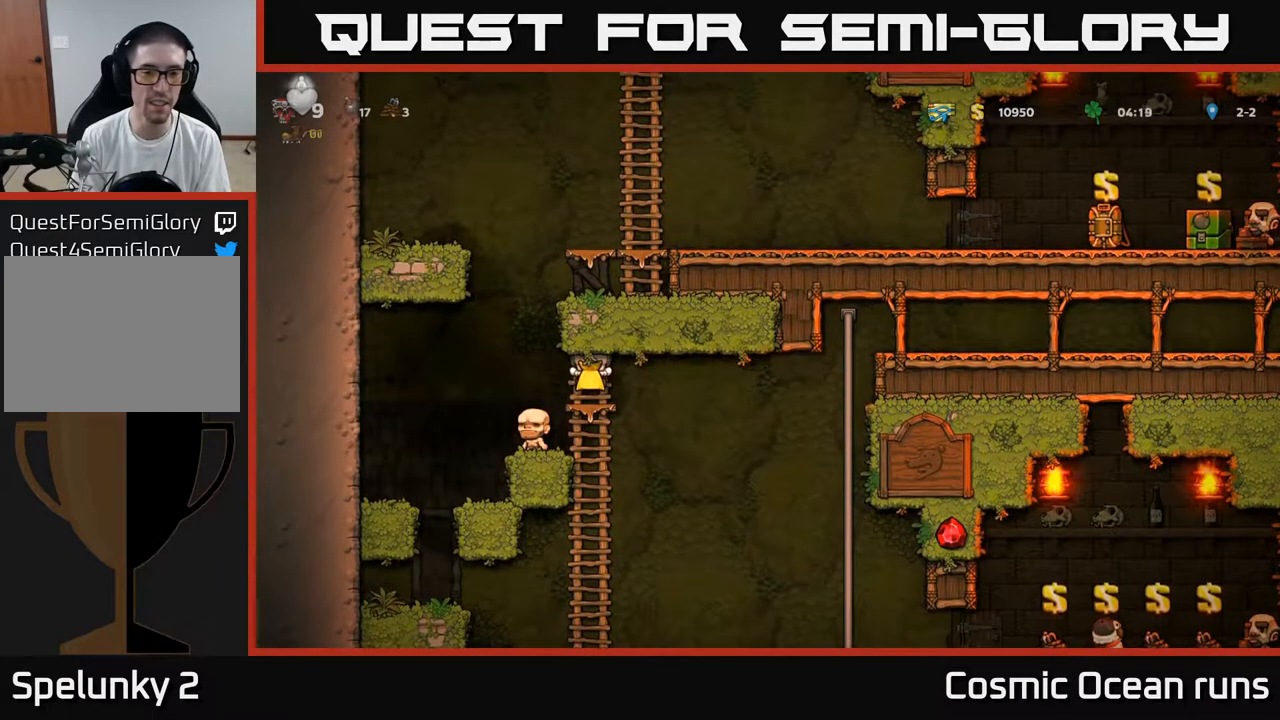
{"buttons": [], "left_stick": "center", "right_stick": "center", "events": []}
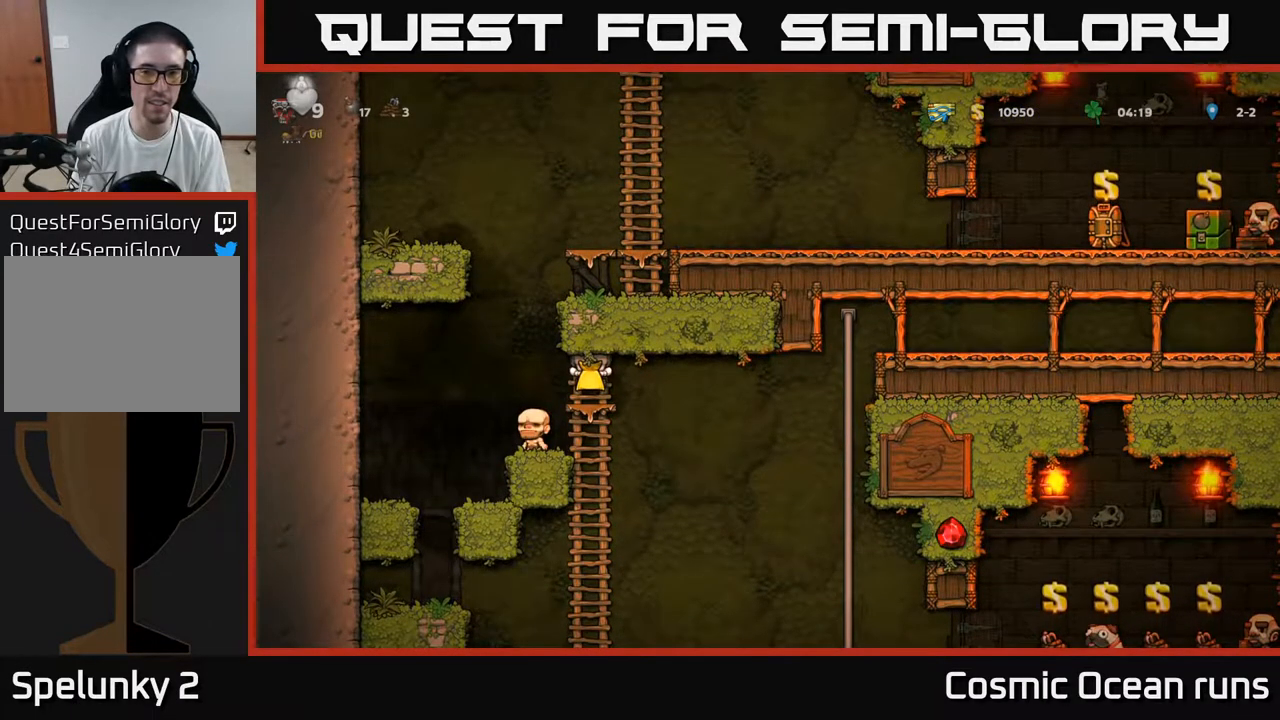
{"buttons": [], "left_stick": "center", "right_stick": "center", "events": []}
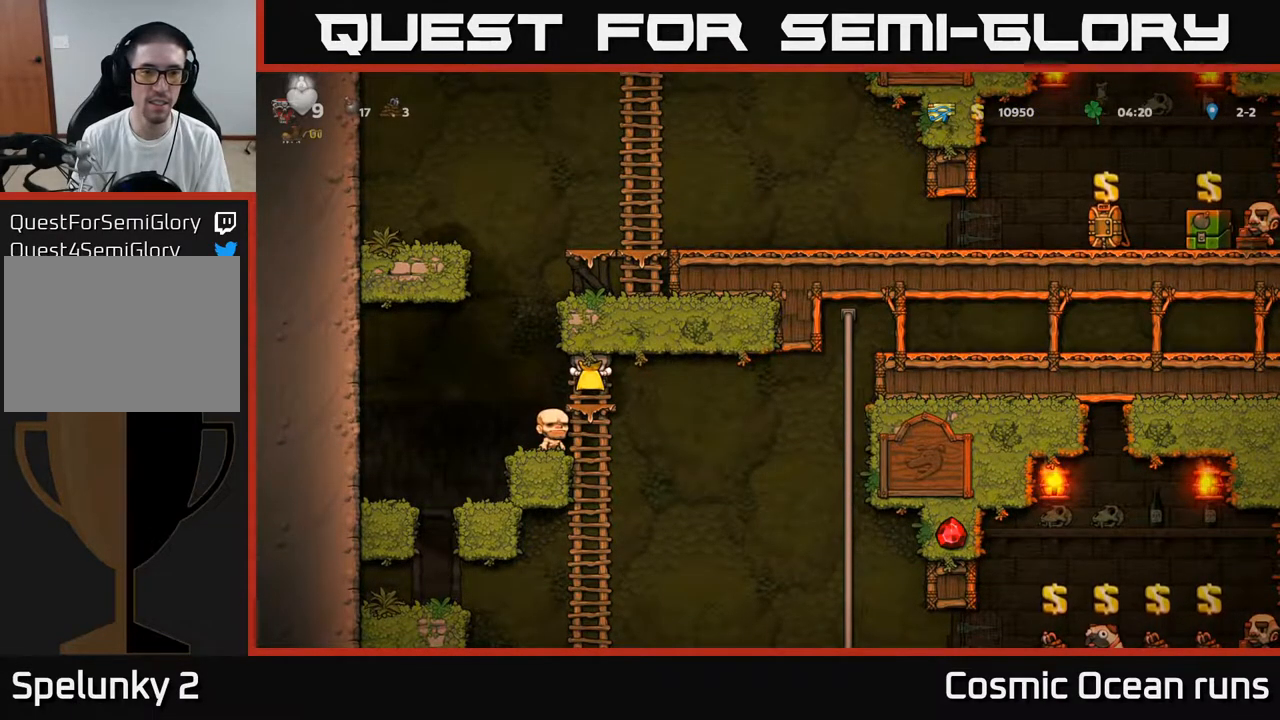
{"buttons": [], "left_stick": "center", "right_stick": "center", "events": []}
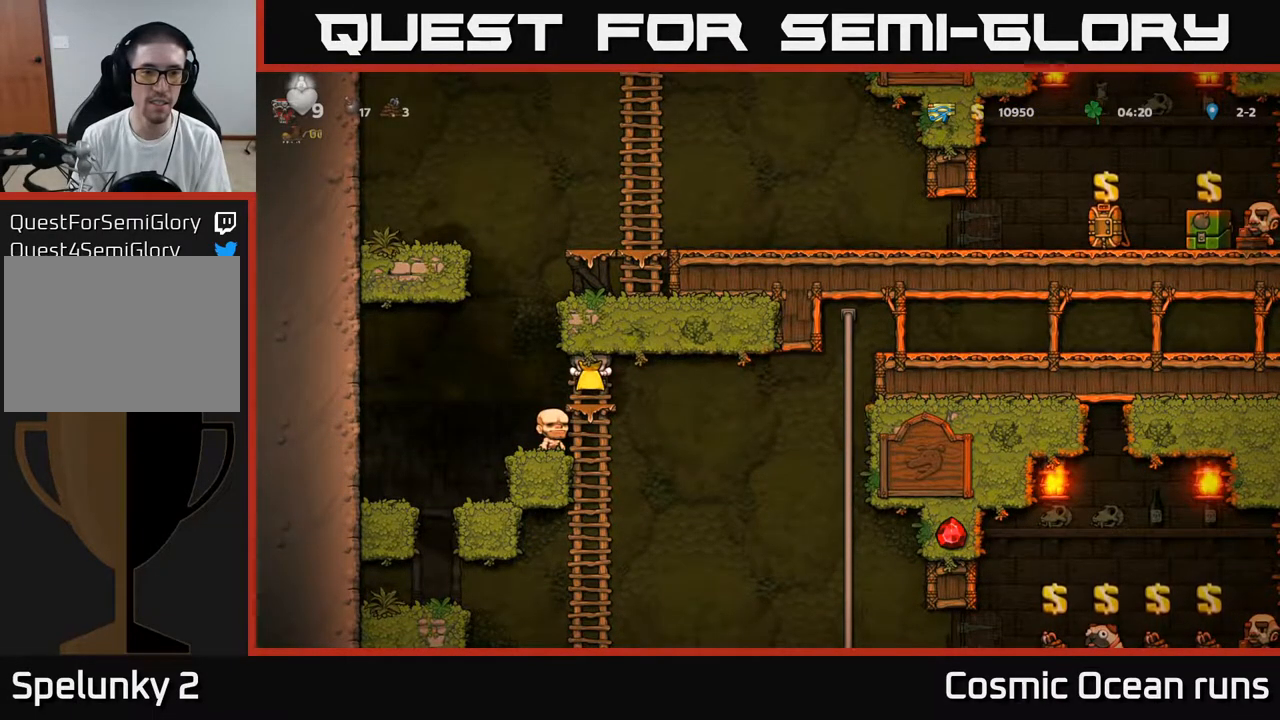
{"buttons": [], "left_stick": "center", "right_stick": "center", "events": [[300, "DPAD_DOWN", "down"], [383, "DPAD_DOWN", "up"], [417, "A", "down"], [500, "A", "up"]]}
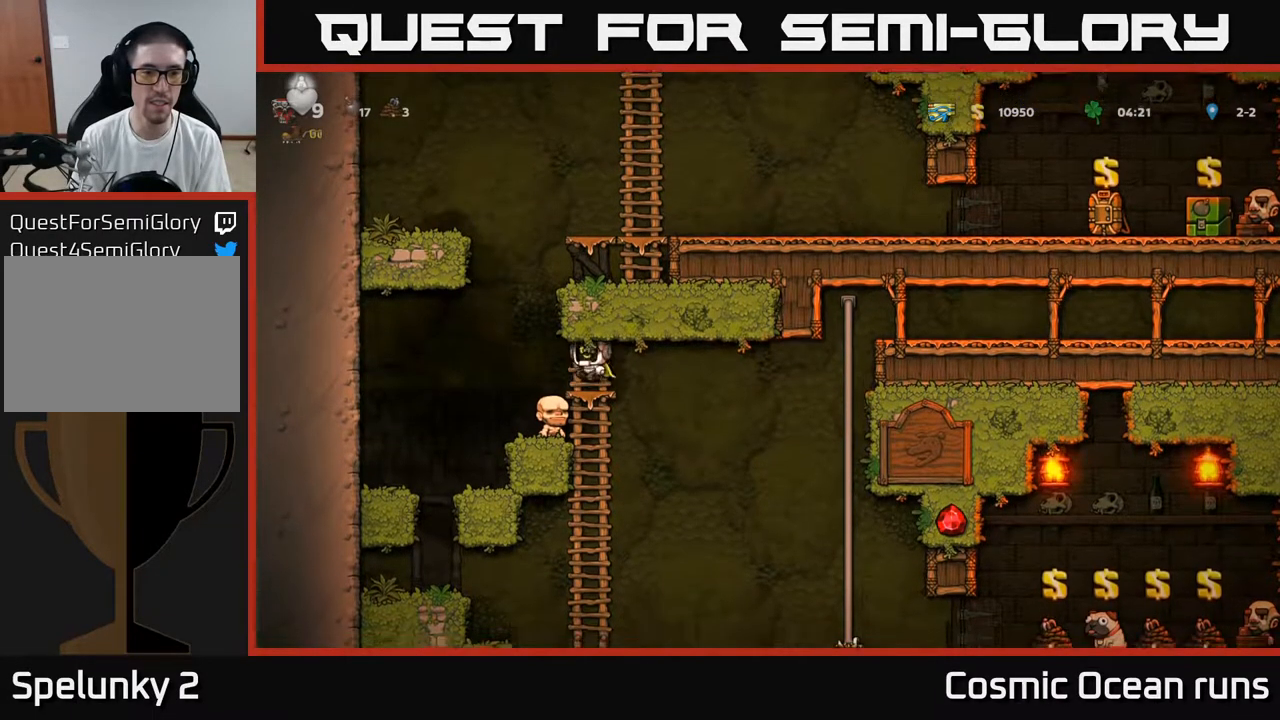
{"buttons": ["DPAD_LEFT"], "left_stick": "center", "right_stick": "center", "events": [[500, "DPAD_LEFT", "down"]]}
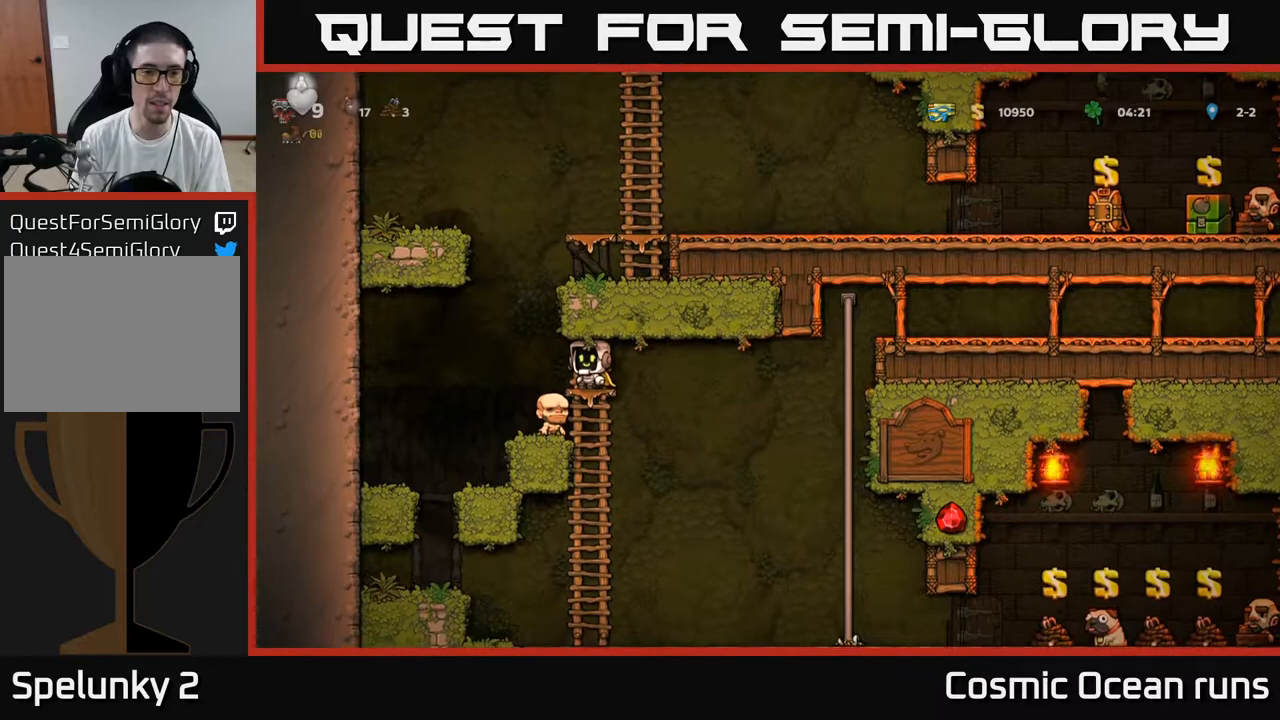
{"buttons": ["DPAD_RIGHT"], "left_stick": "center", "right_stick": "center", "events": [[133, "A", "down"], [200, "DPAD_LEFT", "up"], [217, "DPAD_RIGHT", "down"], [450, "A", "up"]]}
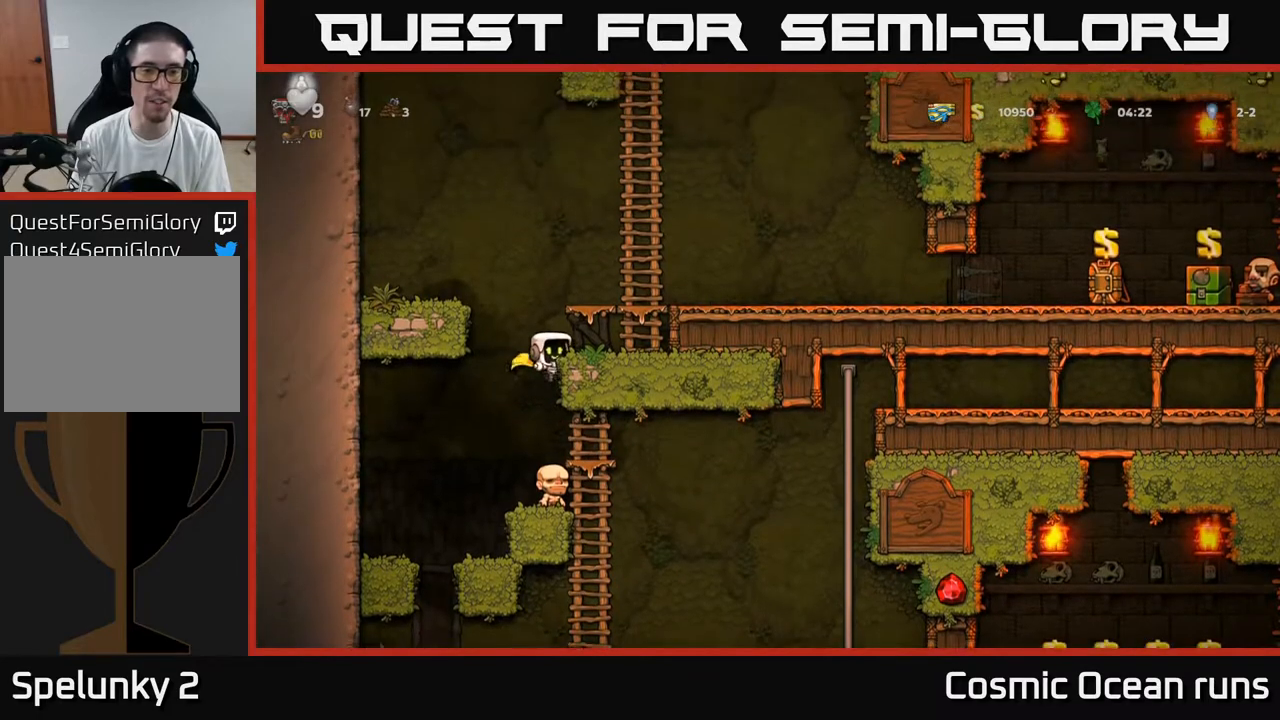
{"buttons": ["A", "DPAD_RIGHT"], "left_stick": "center", "right_stick": "center", "events": [[100, "A", "down"], [217, "A", "up"], [450, "A", "down"]]}
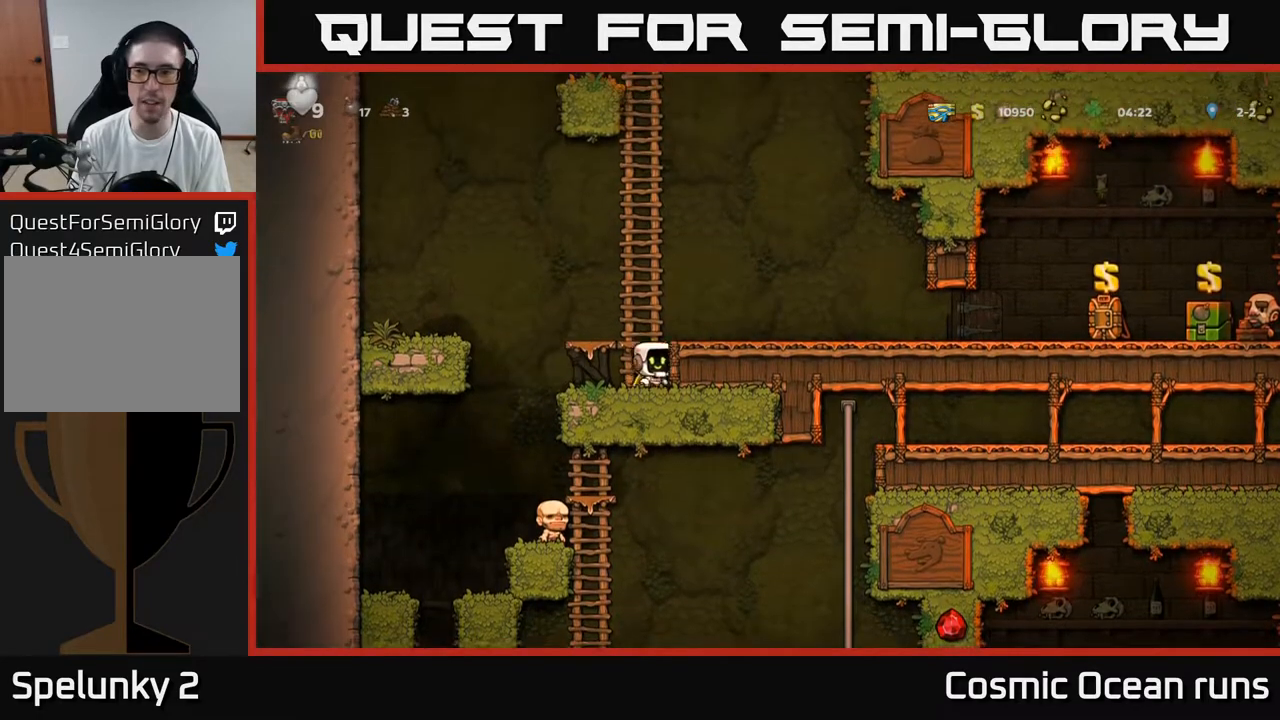
{"buttons": ["DPAD_RIGHT"], "left_stick": "center", "right_stick": "center", "events": [[67, "A", "up"]]}
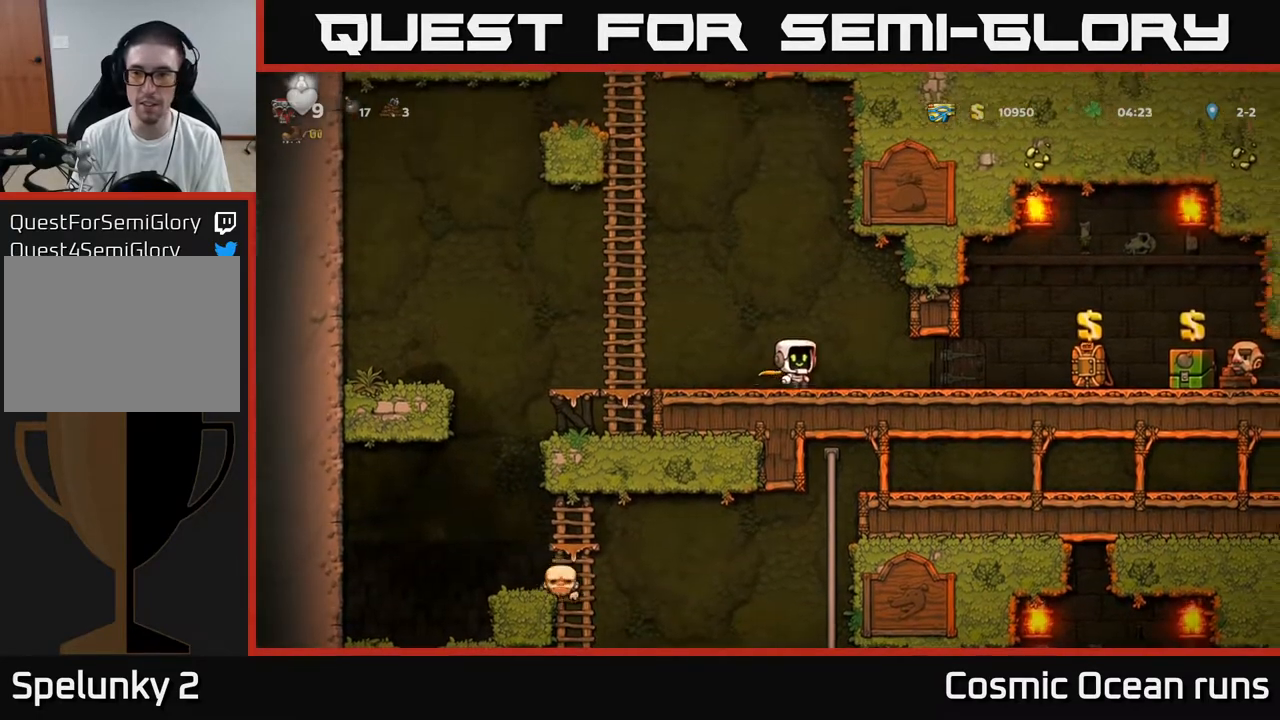
{"buttons": ["DPAD_RIGHT"], "left_stick": "center", "right_stick": "center", "events": []}
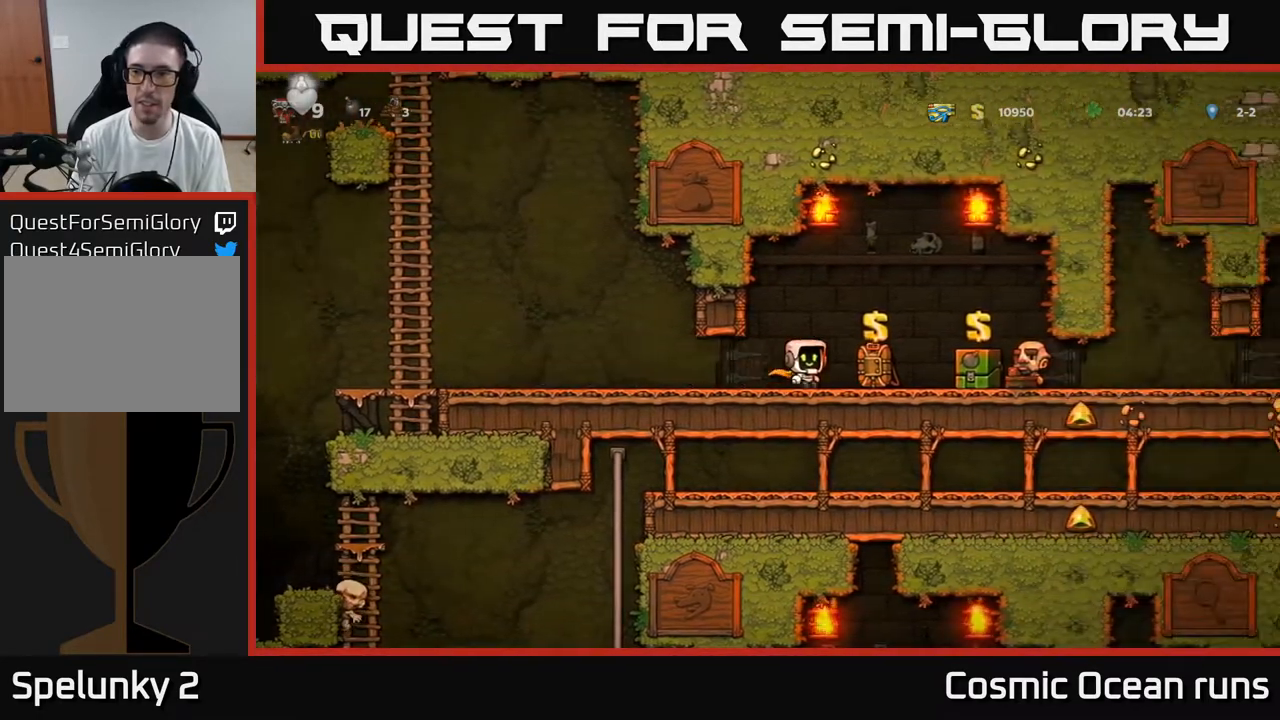
{"buttons": ["DPAD_RIGHT"], "left_stick": "center", "right_stick": "center", "events": []}
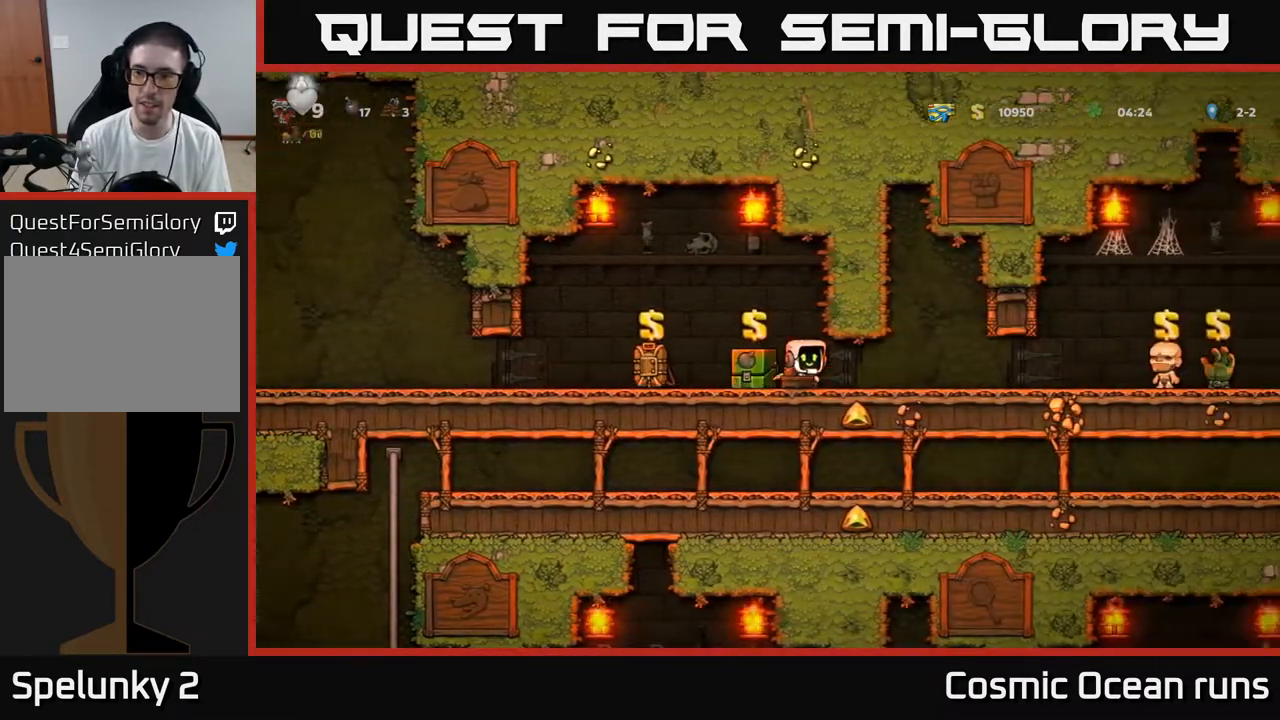
{"buttons": ["DPAD_RIGHT"], "left_stick": "center", "right_stick": "center", "events": []}
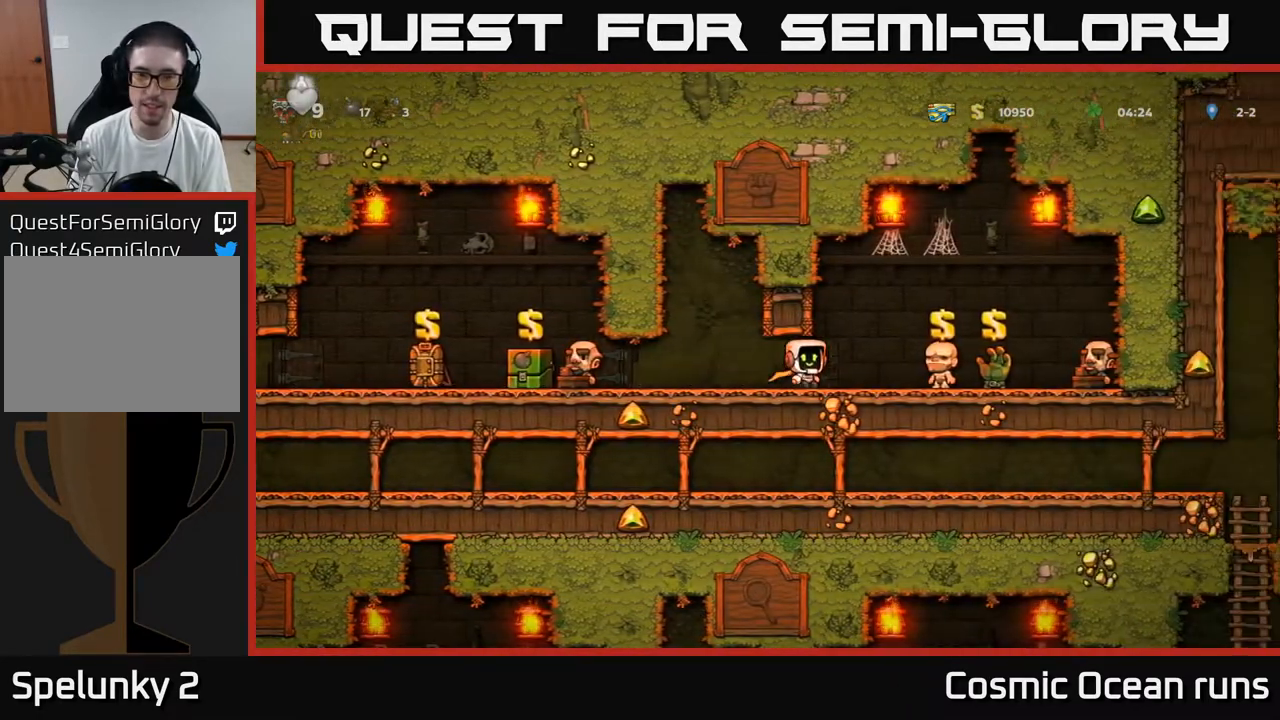
{"buttons": [], "left_stick": "center", "right_stick": "center", "events": [[300, "DPAD_RIGHT", "up"]]}
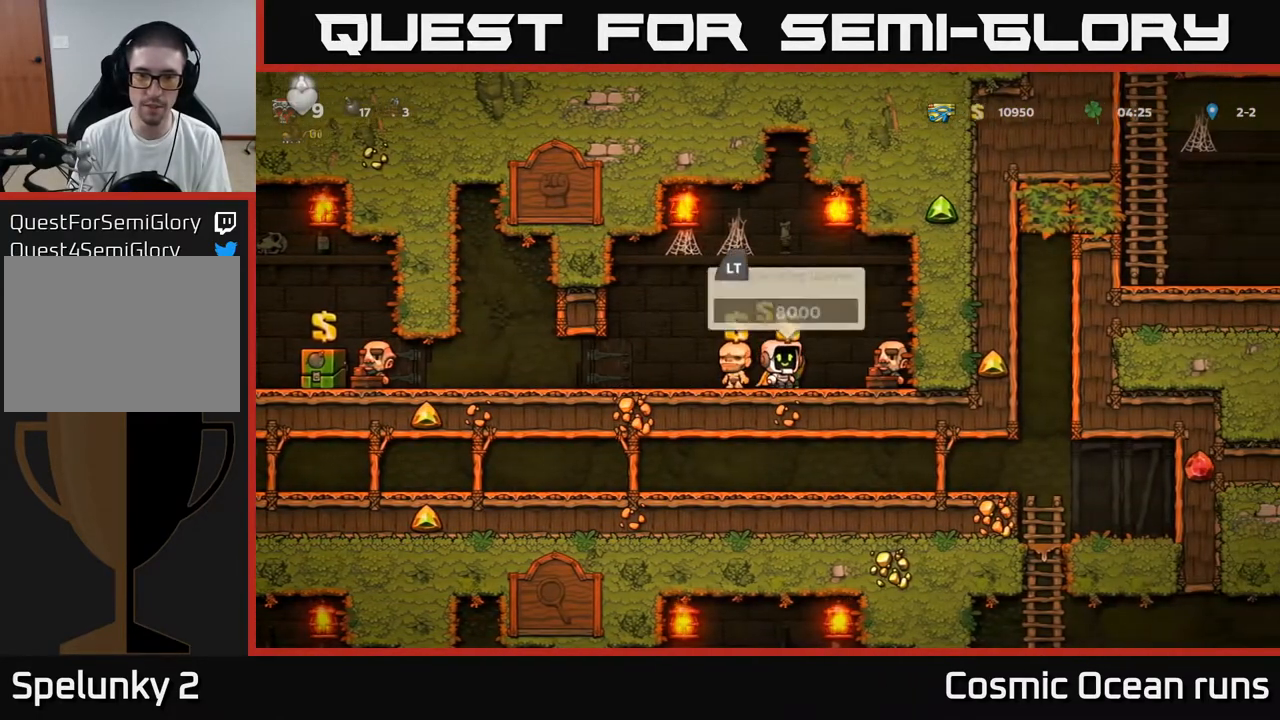
{"buttons": [], "left_stick": "center", "right_stick": "center", "events": [[133, "DPAD_RIGHT", "down"], [183, "DPAD_RIGHT", "up"]]}
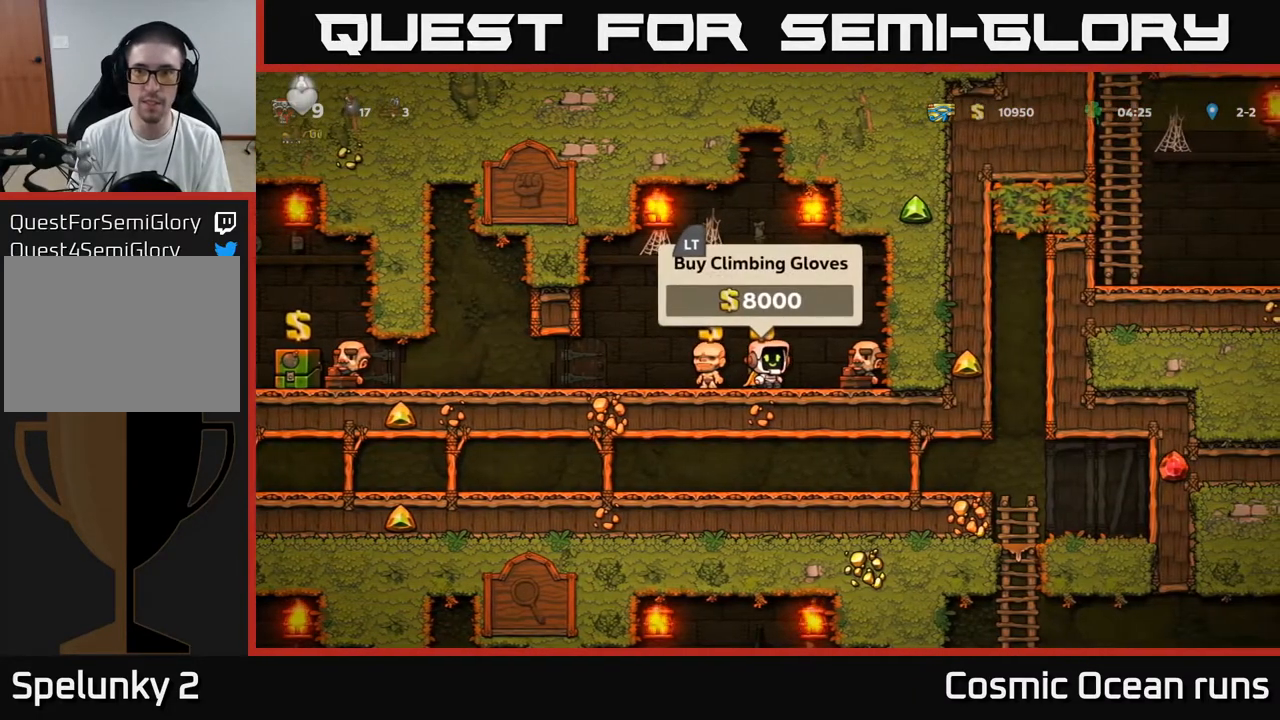
{"buttons": ["DPAD_LEFT"], "left_stick": "center", "right_stick": "center", "events": [[167, "L2", "down"], [233, "DPAD_LEFT", "down"], [233, "L2", "up"]]}
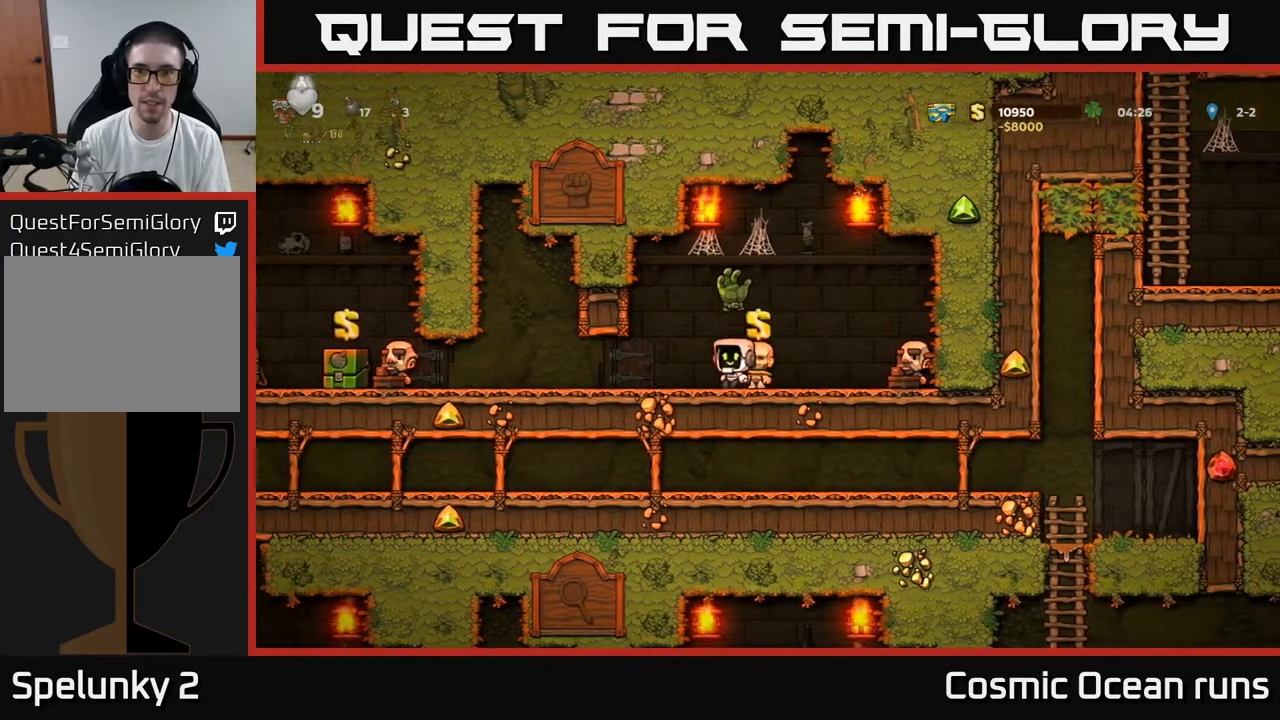
{"buttons": ["DPAD_LEFT"], "left_stick": "center", "right_stick": "center", "events": []}